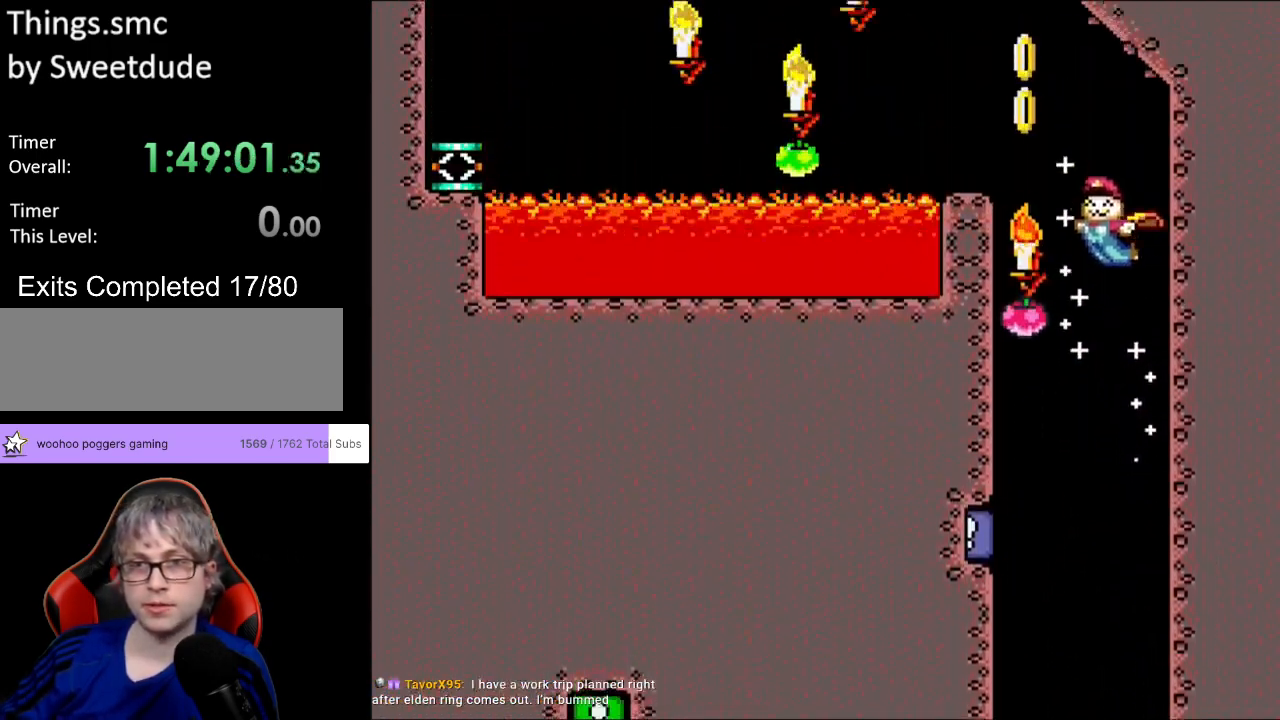
Gameplay with a controller (Nintendo layout); each line is a JSON object with the inputs held at the frame after it. "events" lists button and stick changes between this image and that frame as [ms after this image, input, new state], when the widget could be followed in between. Not read: L3 R3.
{"buttons": ["B", "Y"], "events": [[17, "DPAD_LEFT", "down"], [317, "DPAD_LEFT", "up"]]}
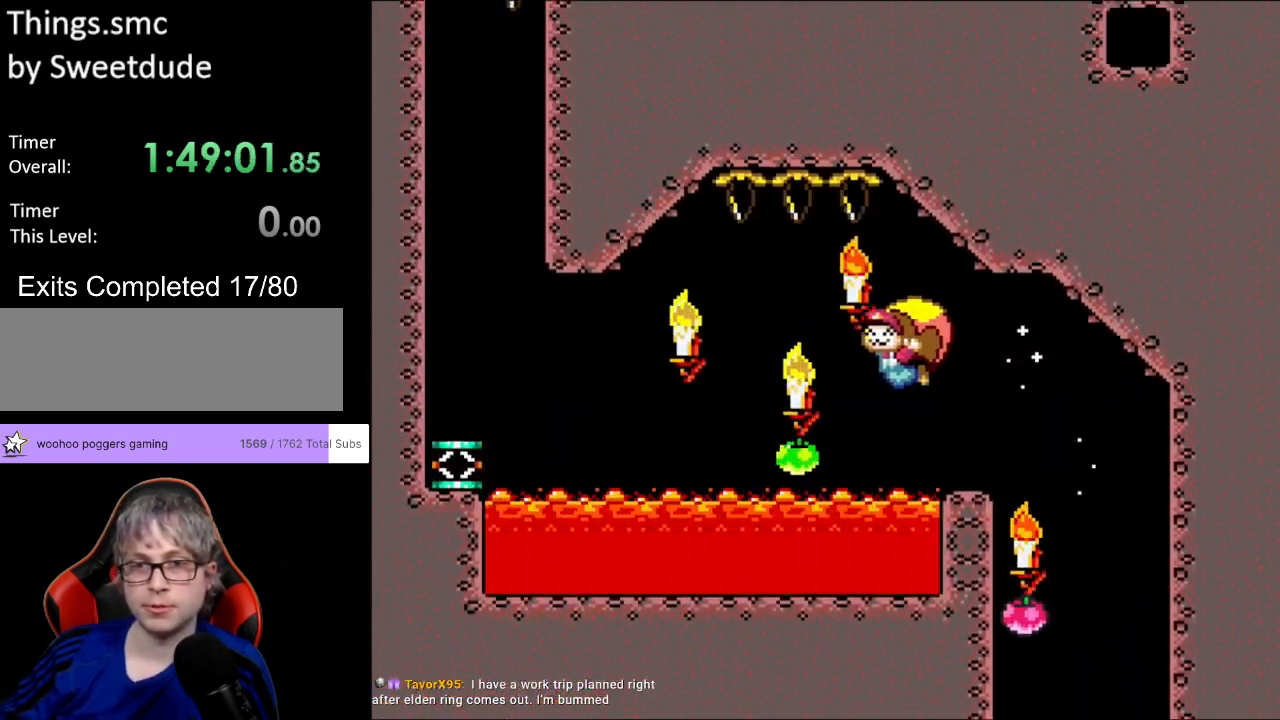
{"buttons": ["B", "Y", "DPAD_RIGHT"], "events": [[317, "DPAD_RIGHT", "down"]]}
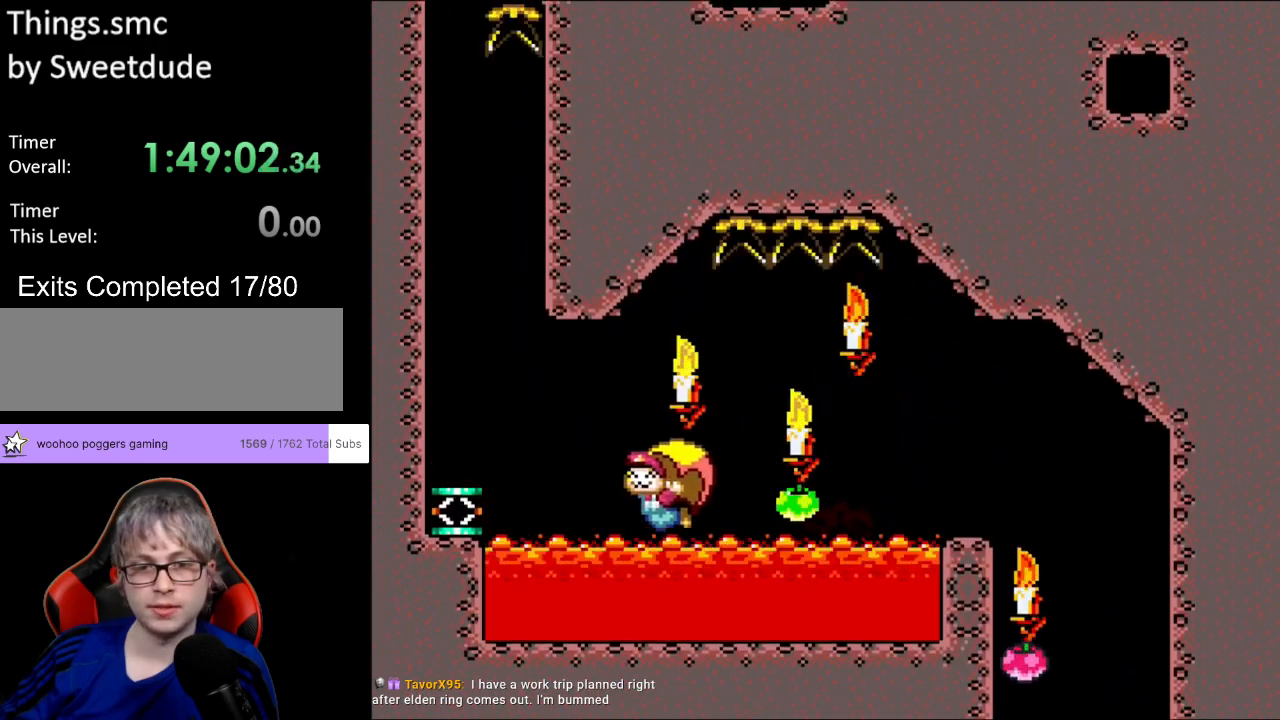
{"buttons": ["DPAD_LEFT"], "events": [[267, "DPAD_RIGHT", "up"], [283, "B", "up"], [283, "Y", "up"], [300, "DPAD_LEFT", "down"]]}
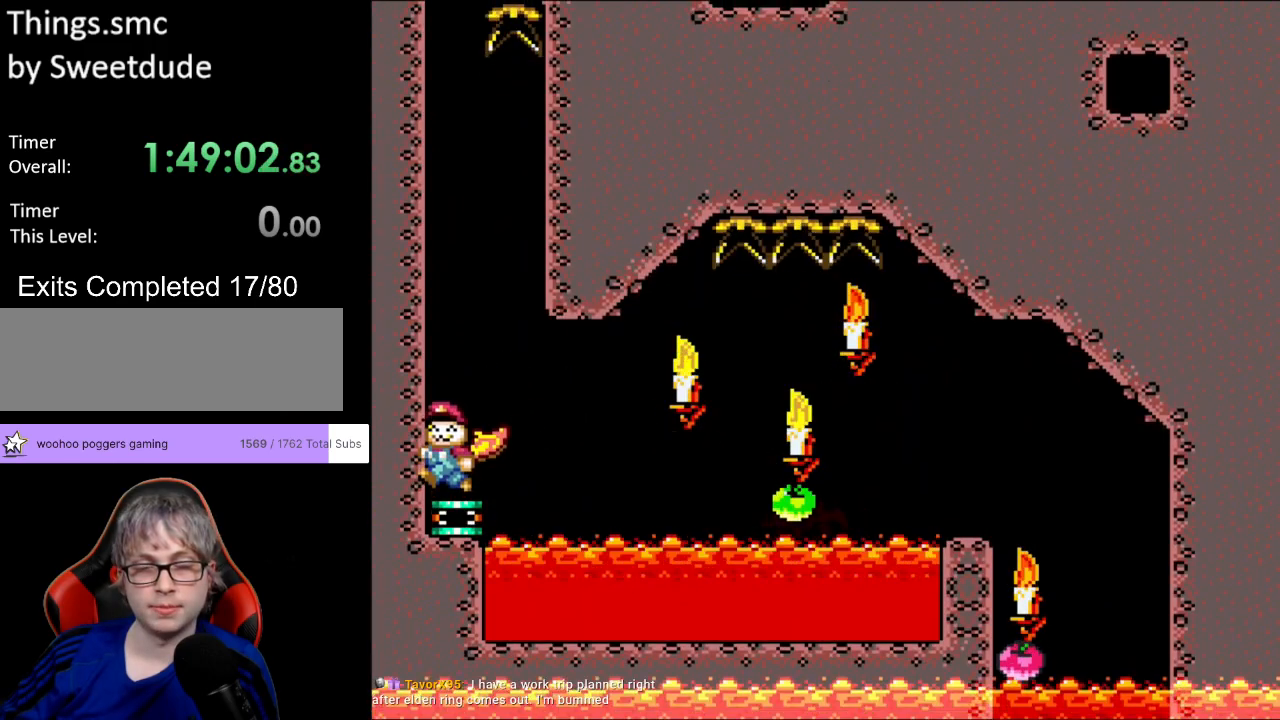
{"buttons": ["B", "Y"], "events": [[50, "B", "down"], [50, "Y", "down"], [283, "DPAD_UP", "down"], [317, "DPAD_UP", "up"], [450, "DPAD_LEFT", "up"]]}
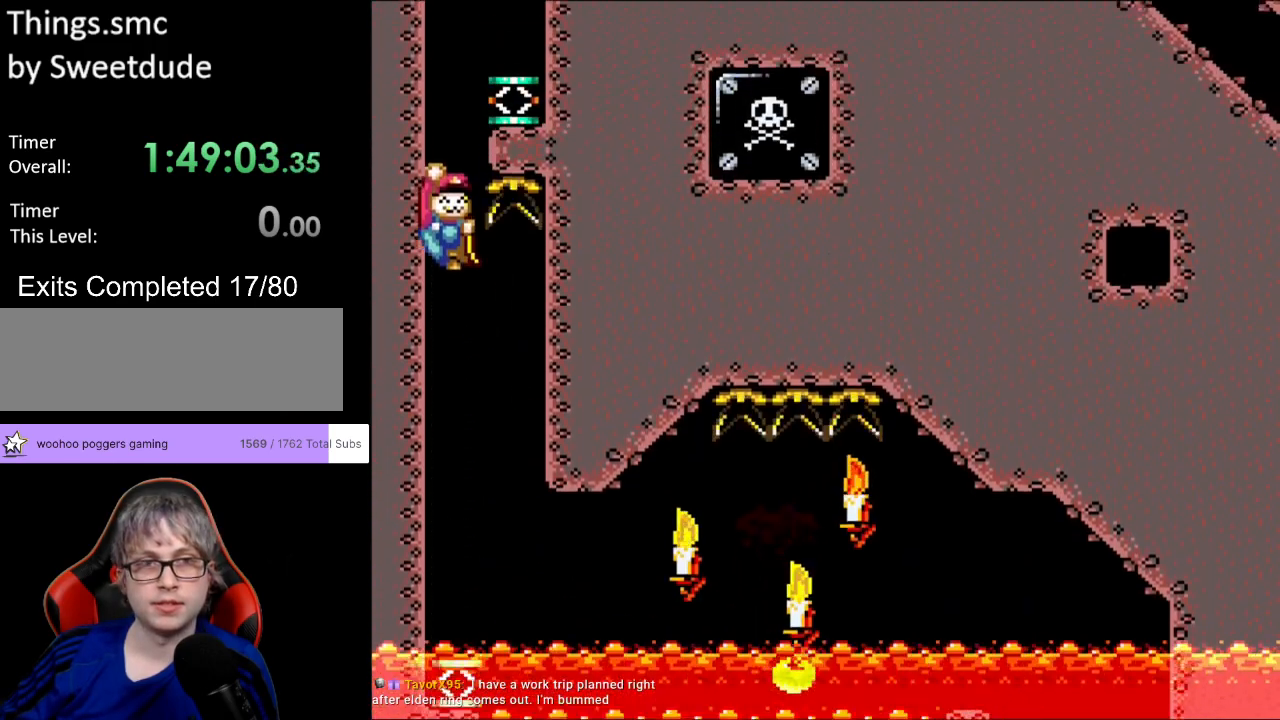
{"buttons": ["Y", "DPAD_RIGHT"], "events": [[200, "DPAD_RIGHT", "down"], [383, "B", "up"]]}
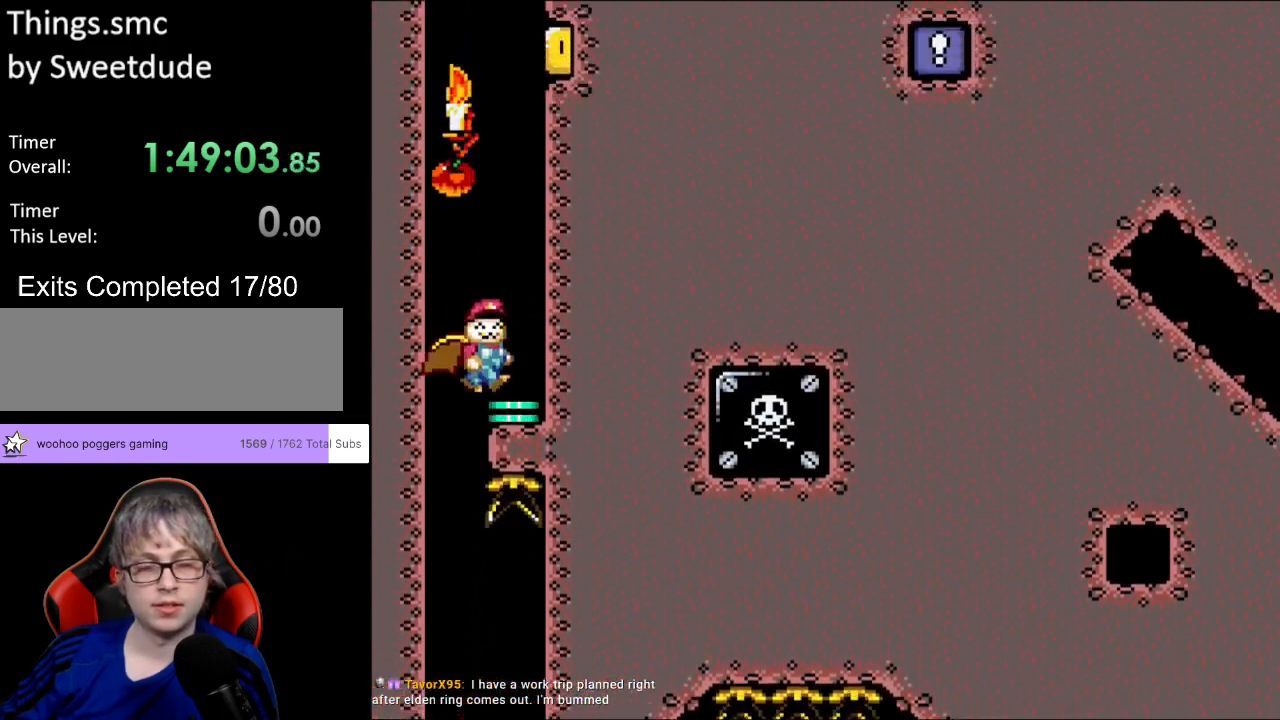
{"buttons": ["B", "Y", "DPAD_RIGHT"], "events": [[17, "B", "down"]]}
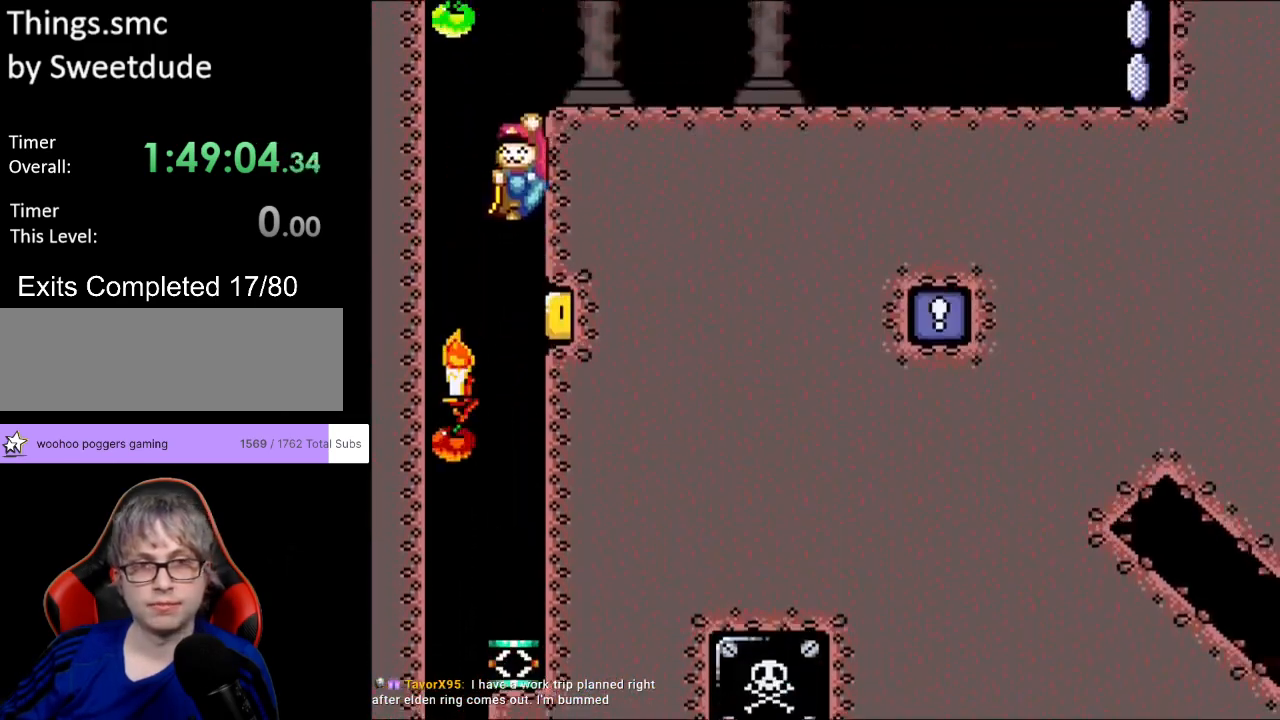
{"buttons": ["X", "DPAD_RIGHT"], "events": [[183, "B", "up"], [183, "X", "down"], [200, "Y", "up"]]}
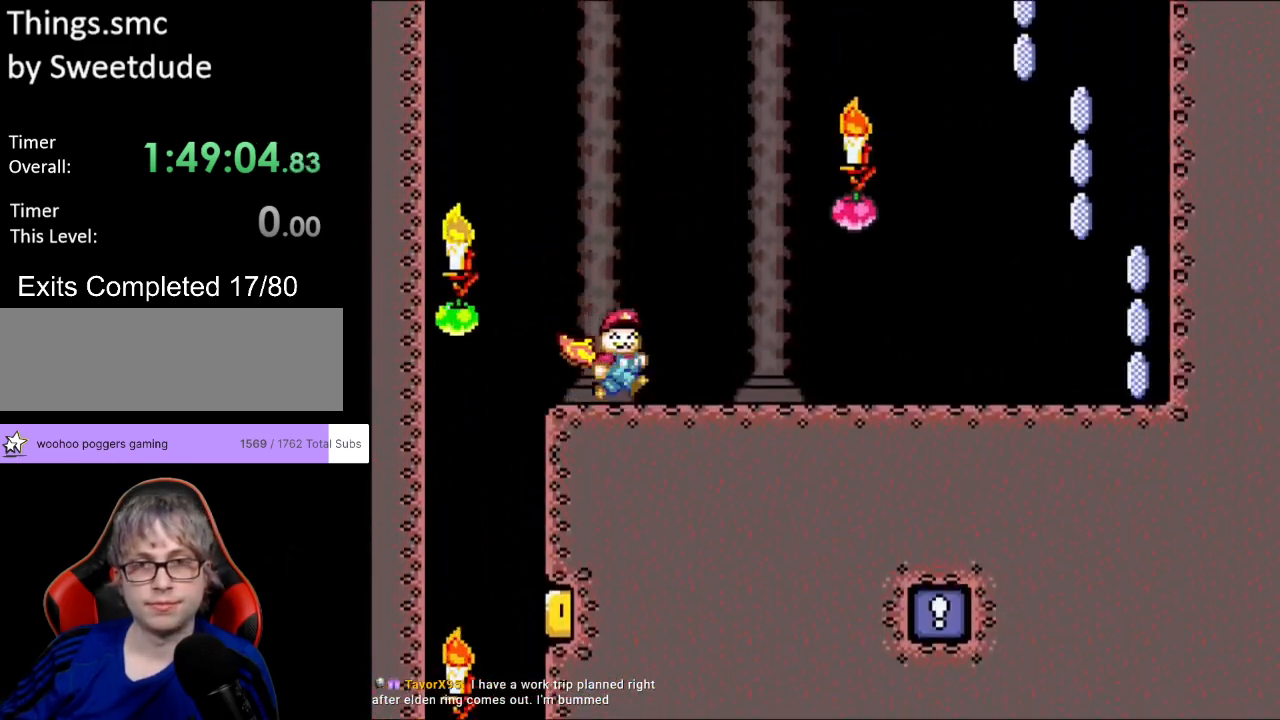
{"buttons": ["X", "DPAD_RIGHT"], "events": []}
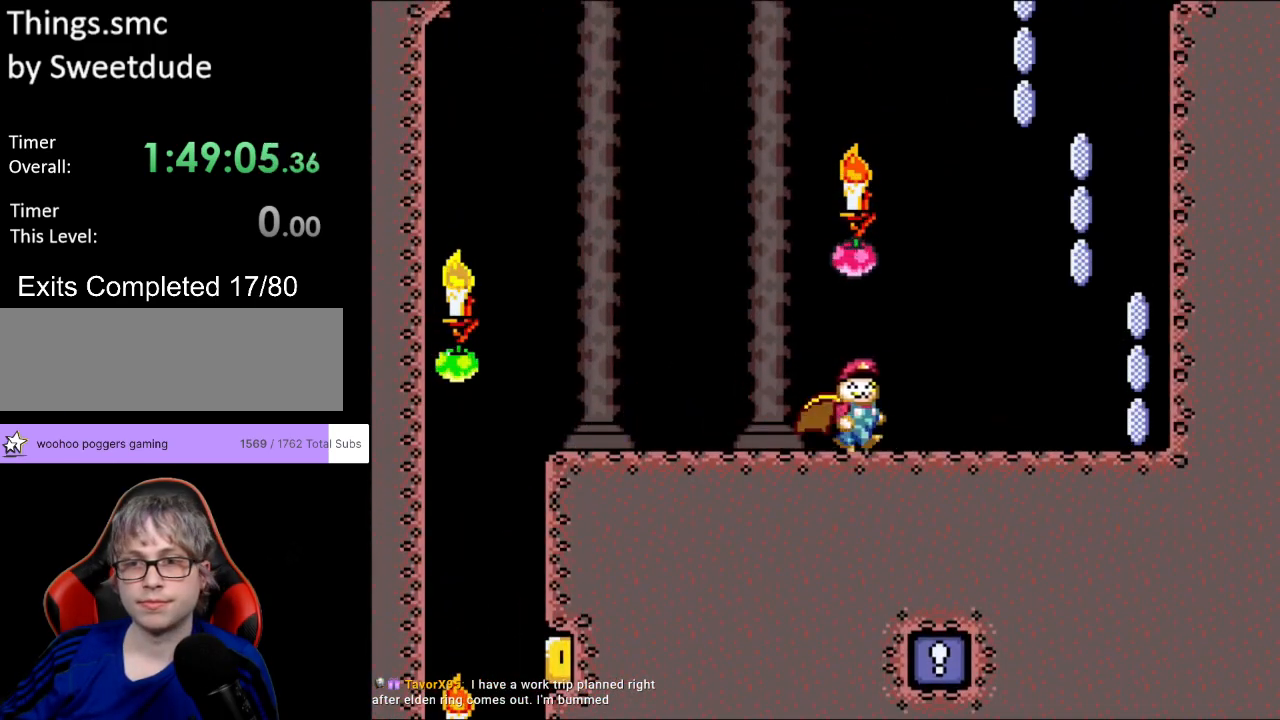
{"buttons": ["A", "X", "DPAD_RIGHT"], "events": [[483, "A", "down"]]}
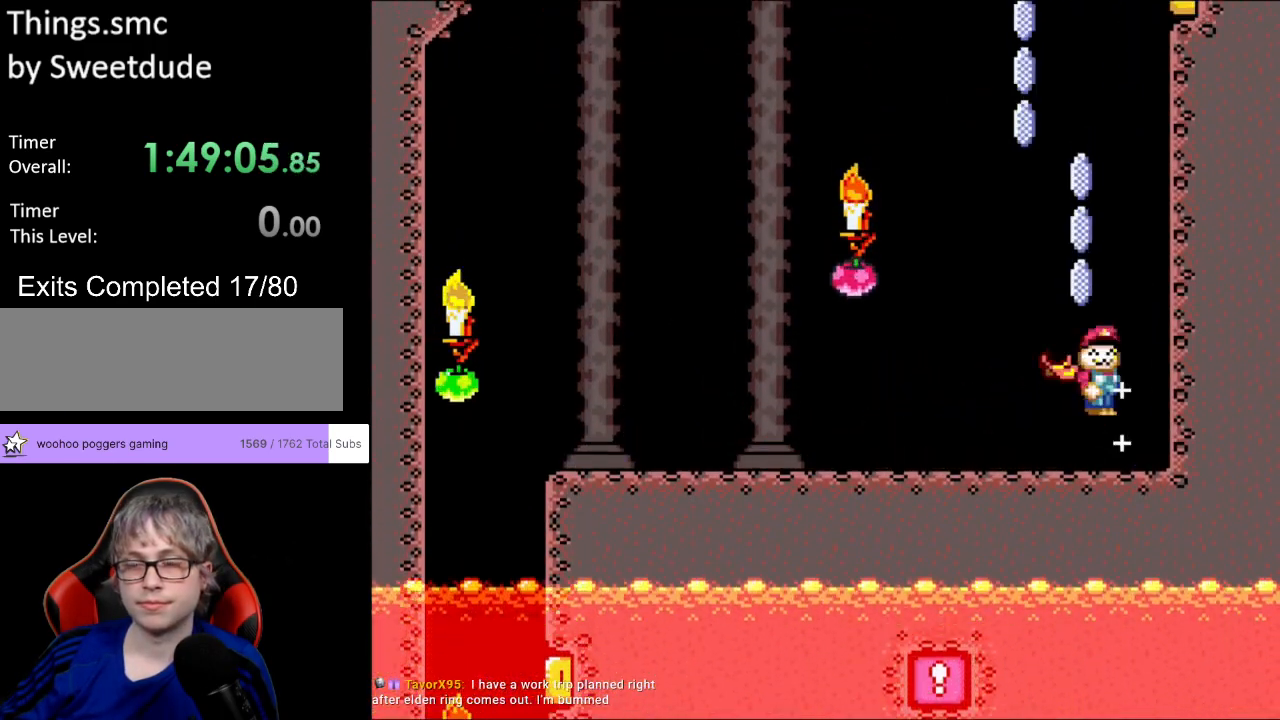
{"buttons": ["A", "X", "DPAD_LEFT"], "events": [[67, "DPAD_RIGHT", "up"], [67, "DPAD_UP", "down"], [83, "DPAD_LEFT", "down"], [100, "DPAD_UP", "up"]]}
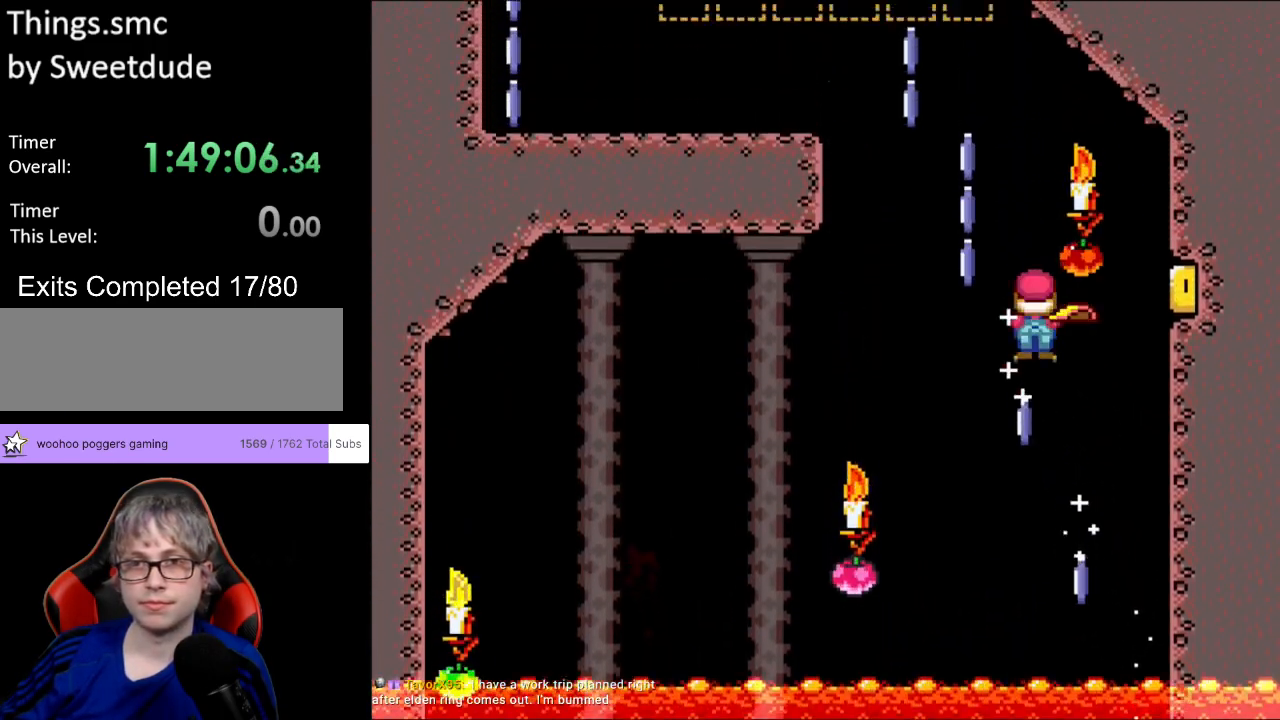
{"buttons": ["X", "DPAD_LEFT"], "events": [[467, "A", "up"]]}
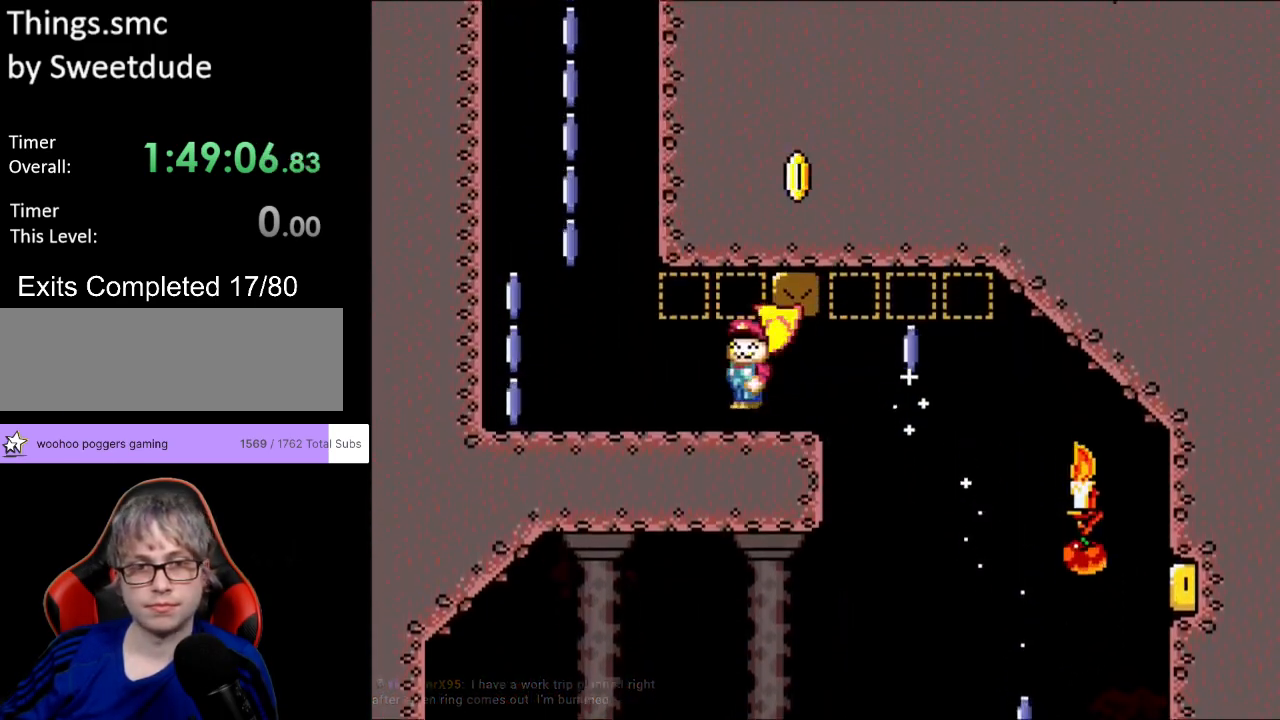
{"buttons": ["A", "X", "DPAD_RIGHT"], "events": [[283, "A", "down"], [367, "DPAD_UP", "down"], [400, "DPAD_LEFT", "up"], [400, "DPAD_RIGHT", "down"], [400, "DPAD_UP", "up"]]}
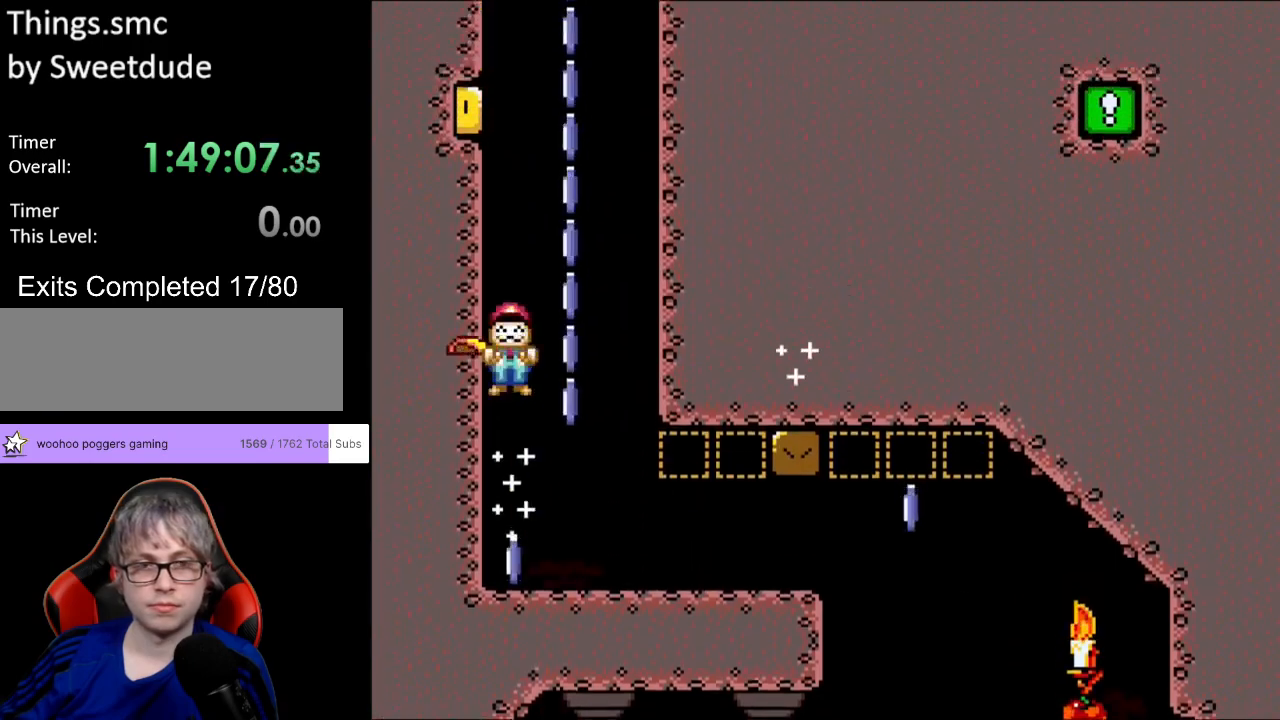
{"buttons": ["A", "X"], "events": [[233, "DPAD_RIGHT", "up"], [300, "DPAD_LEFT", "down"], [333, "DPAD_UP", "down"], [417, "DPAD_UP", "up"], [467, "DPAD_LEFT", "up"]]}
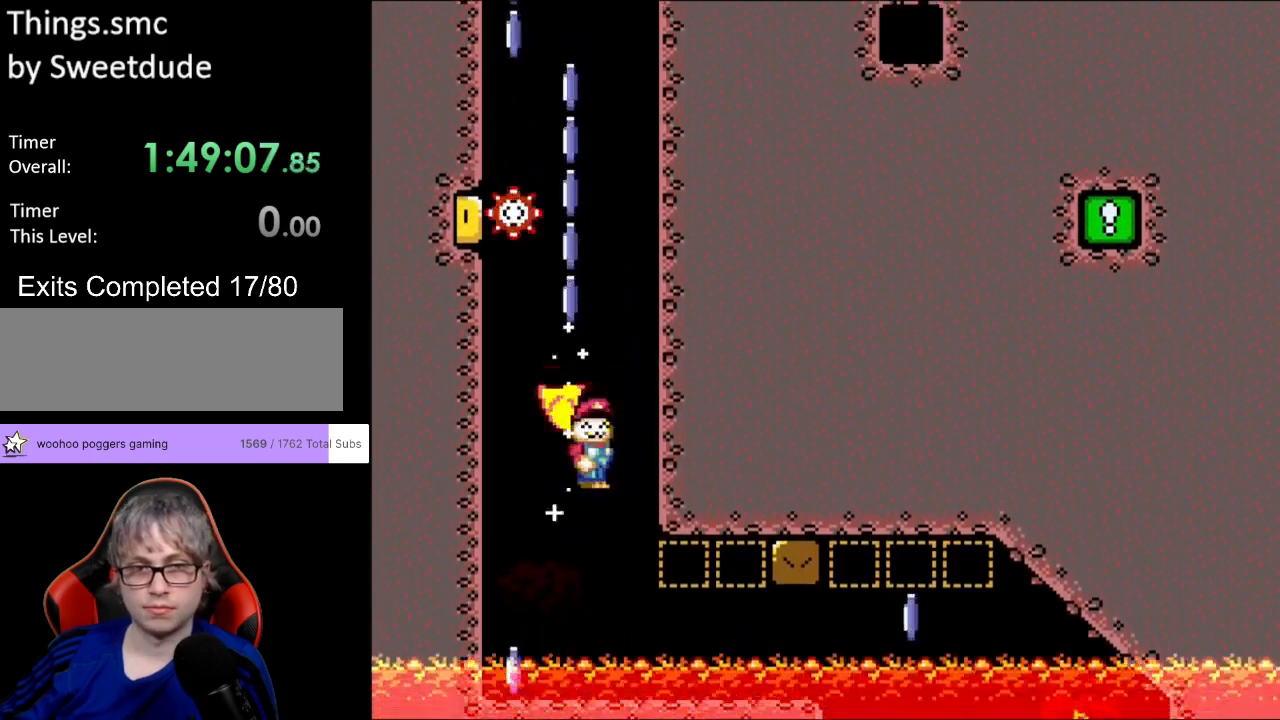
{"buttons": [], "events": [[117, "A", "up"], [200, "DPAD_RIGHT", "down"], [350, "X", "up"], [383, "DPAD_RIGHT", "up"]]}
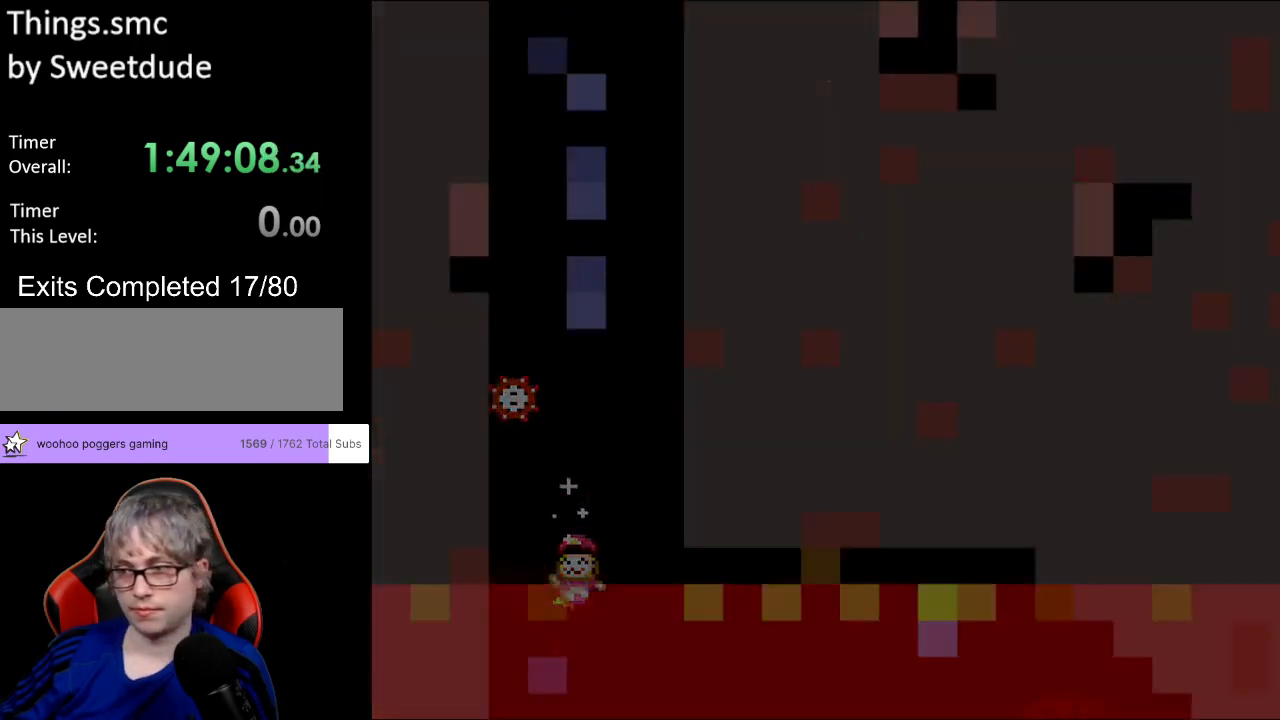
{"buttons": [], "events": []}
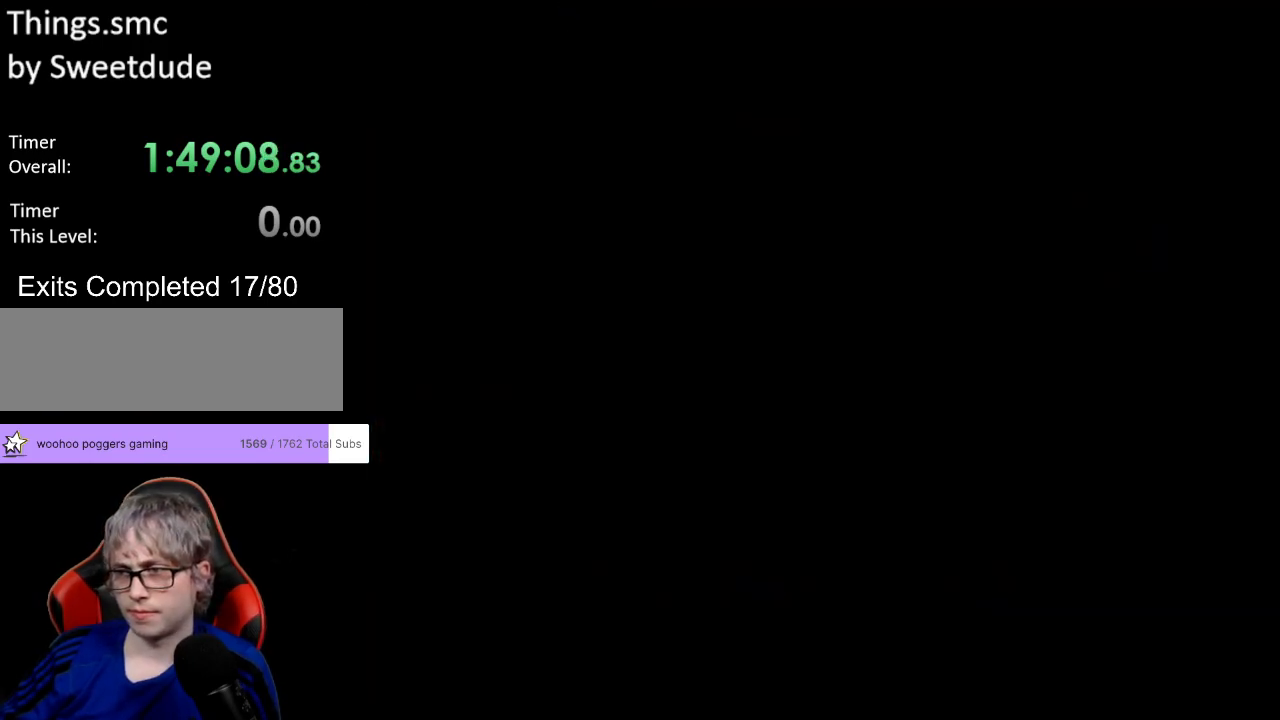
{"buttons": ["X", "DPAD_LEFT"], "events": [[500, "DPAD_LEFT", "down"], [500, "X", "down"]]}
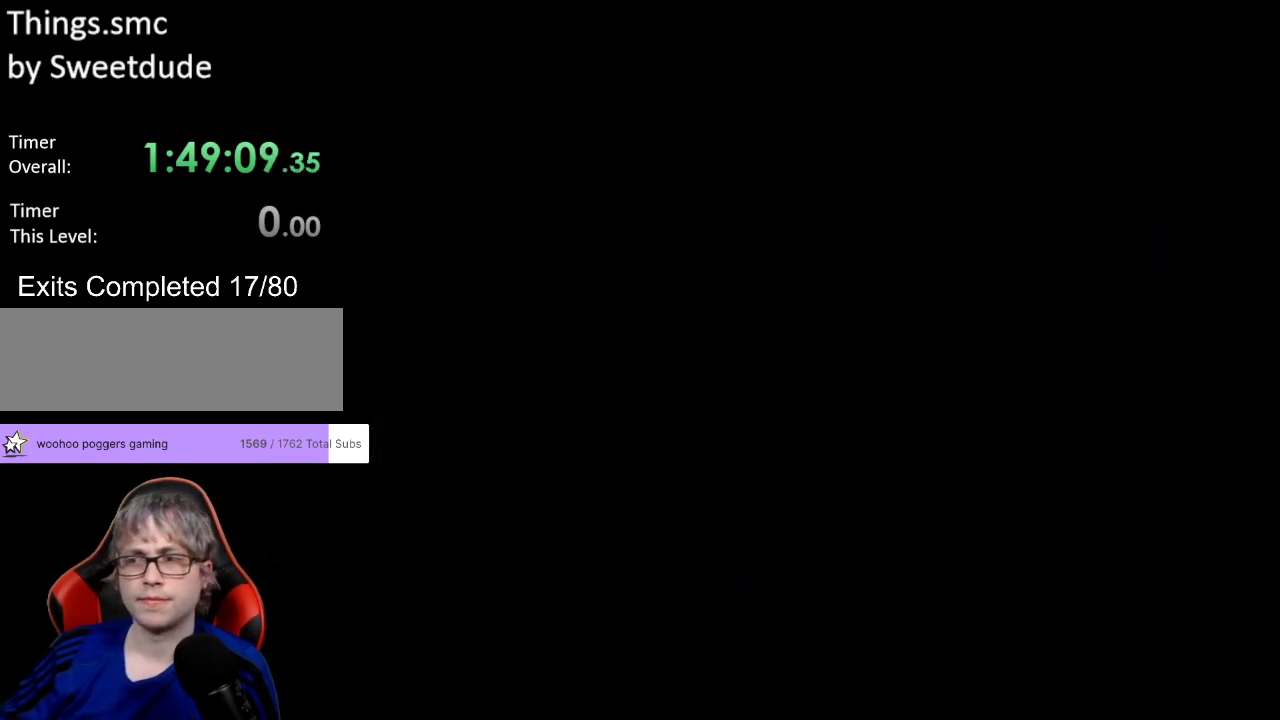
{"buttons": ["X", "DPAD_LEFT"], "events": []}
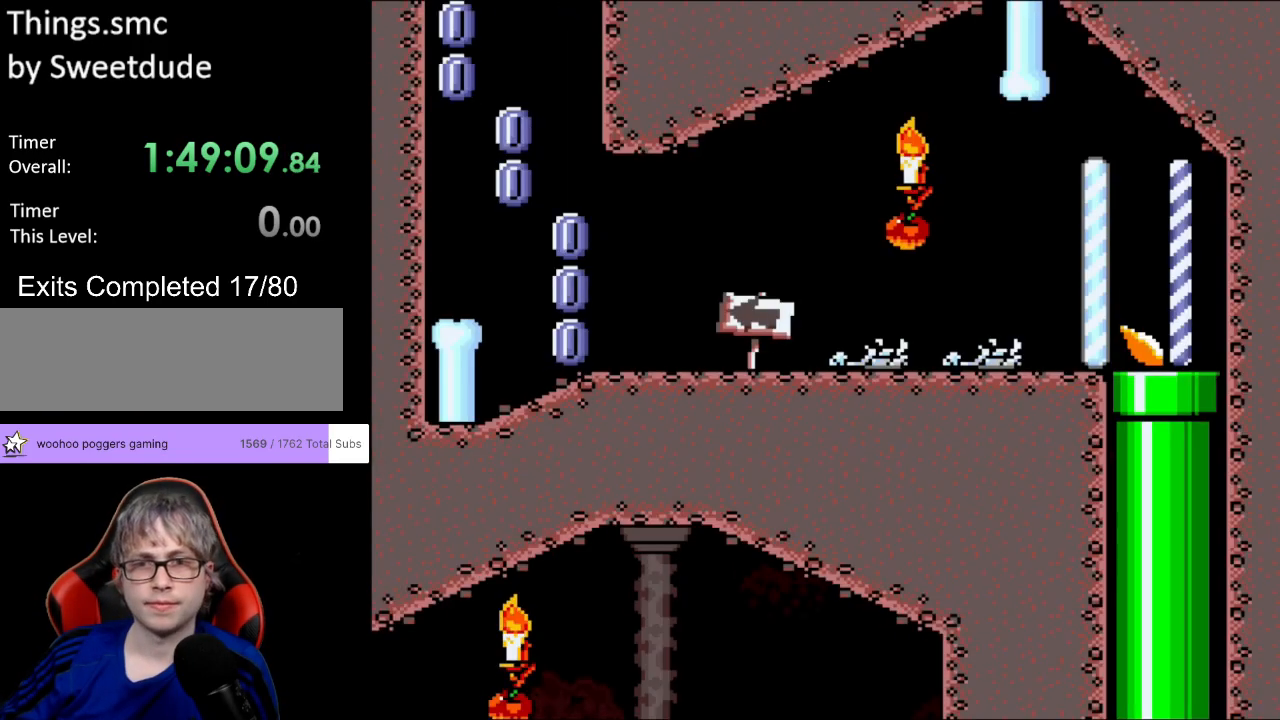
{"buttons": ["X", "DPAD_LEFT"], "events": []}
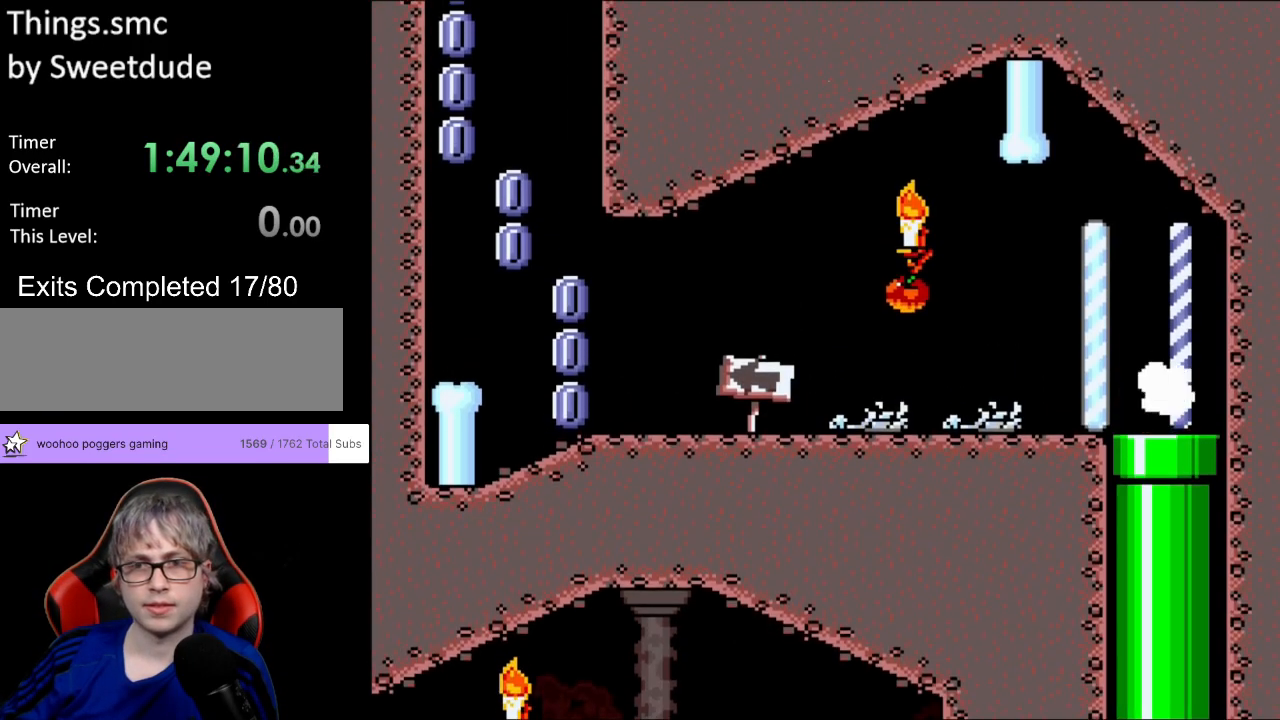
{"buttons": ["X", "DPAD_LEFT"], "events": []}
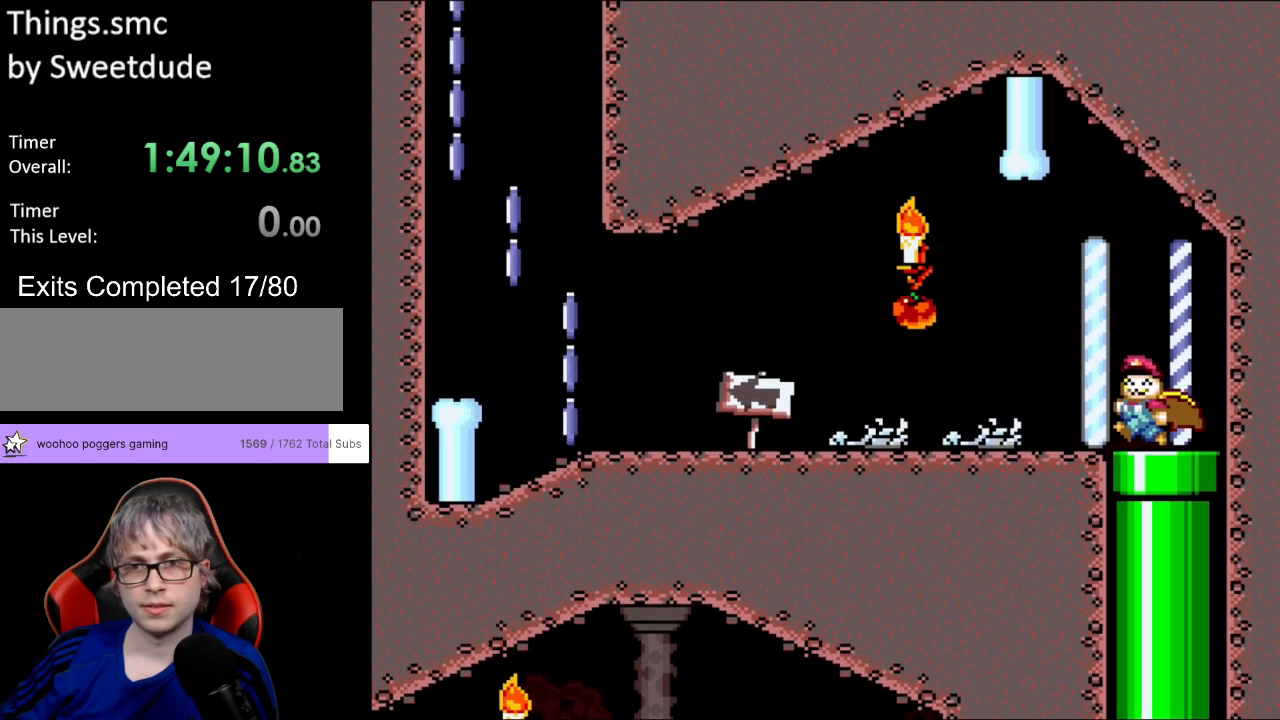
{"buttons": ["X", "DPAD_LEFT"], "events": []}
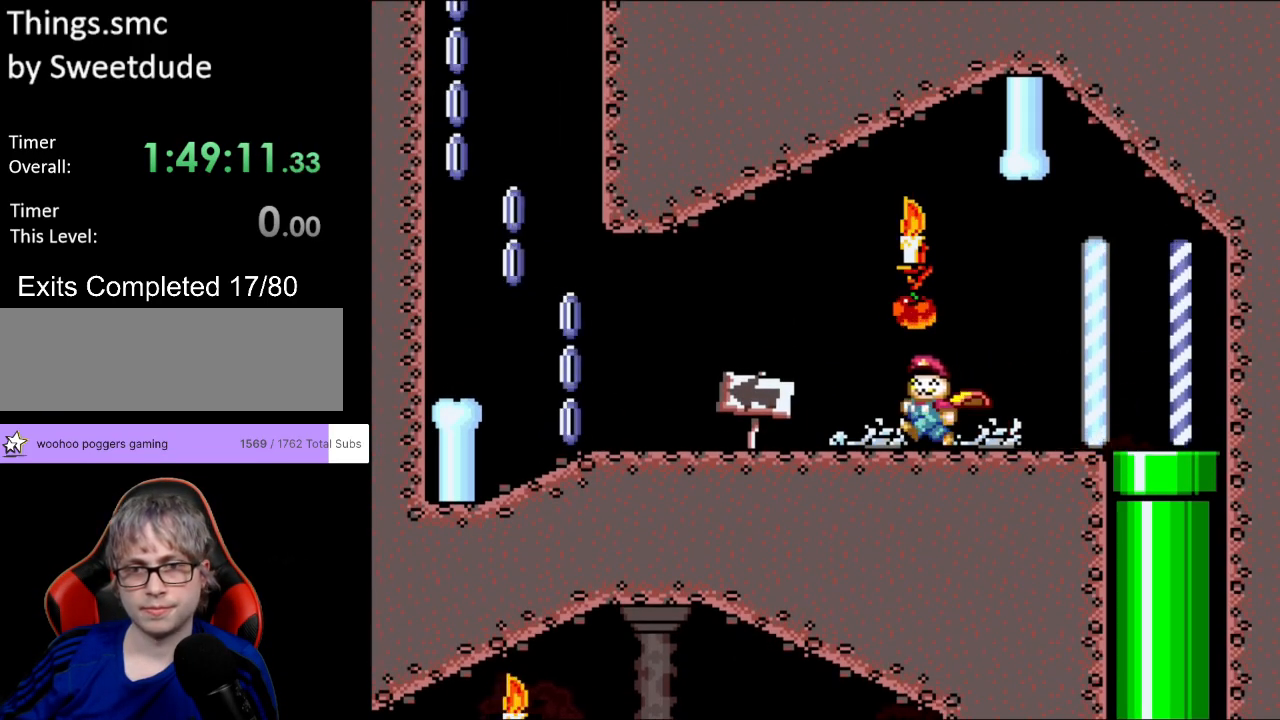
{"buttons": ["X", "DPAD_LEFT"], "events": []}
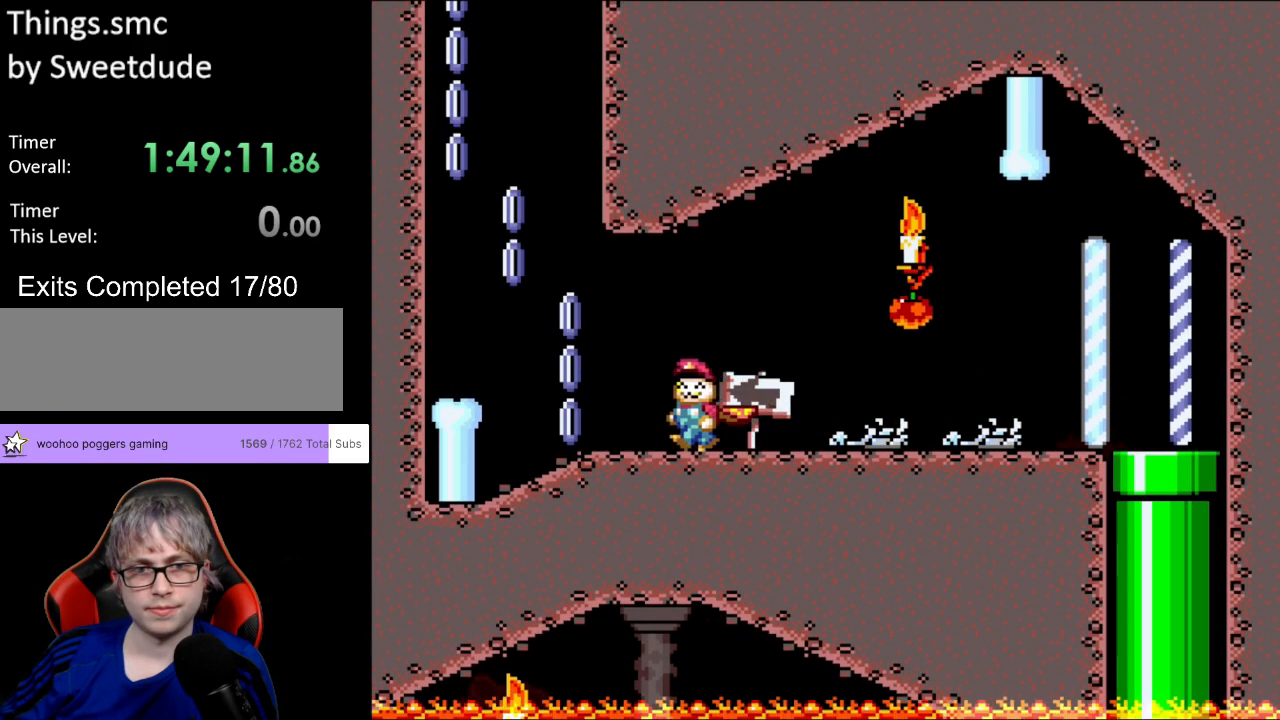
{"buttons": ["A", "X", "DPAD_LEFT"], "events": [[200, "A", "down"]]}
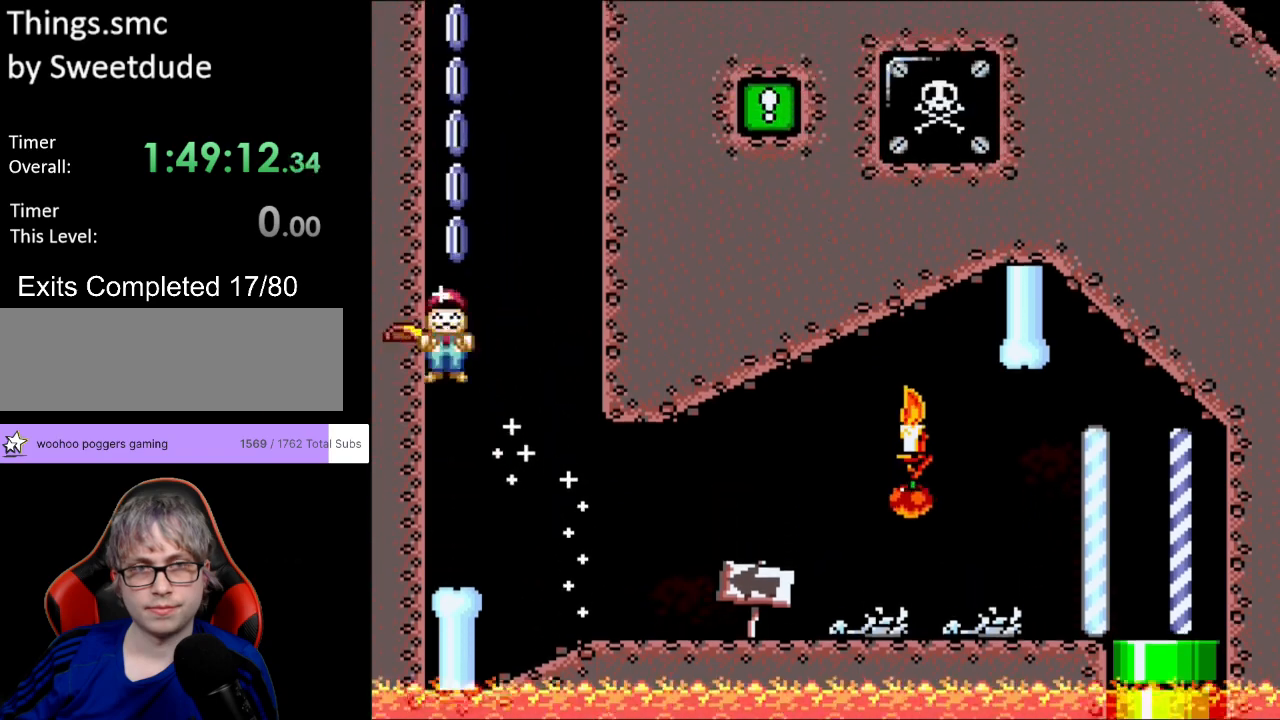
{"buttons": ["A", "X", "DPAD_RIGHT"], "events": [[17, "DPAD_LEFT", "up"], [350, "DPAD_RIGHT", "down"]]}
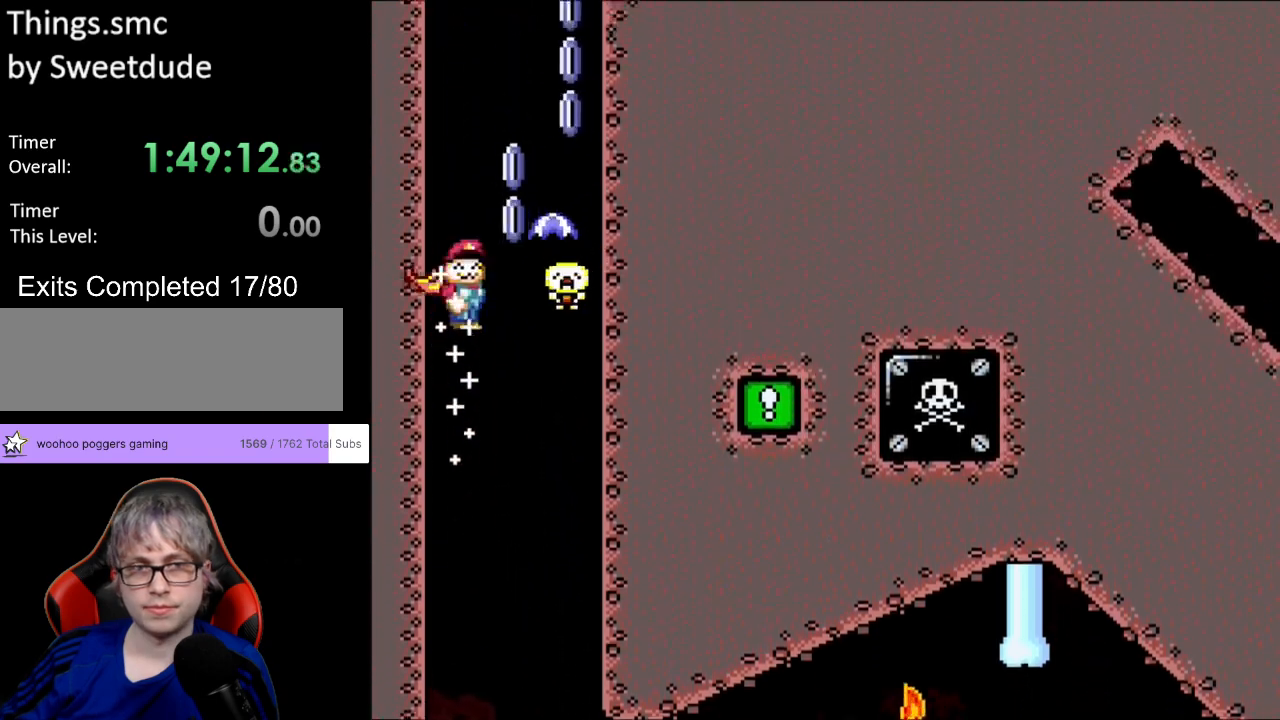
{"buttons": ["A", "X", "DPAD_RIGHT"], "events": []}
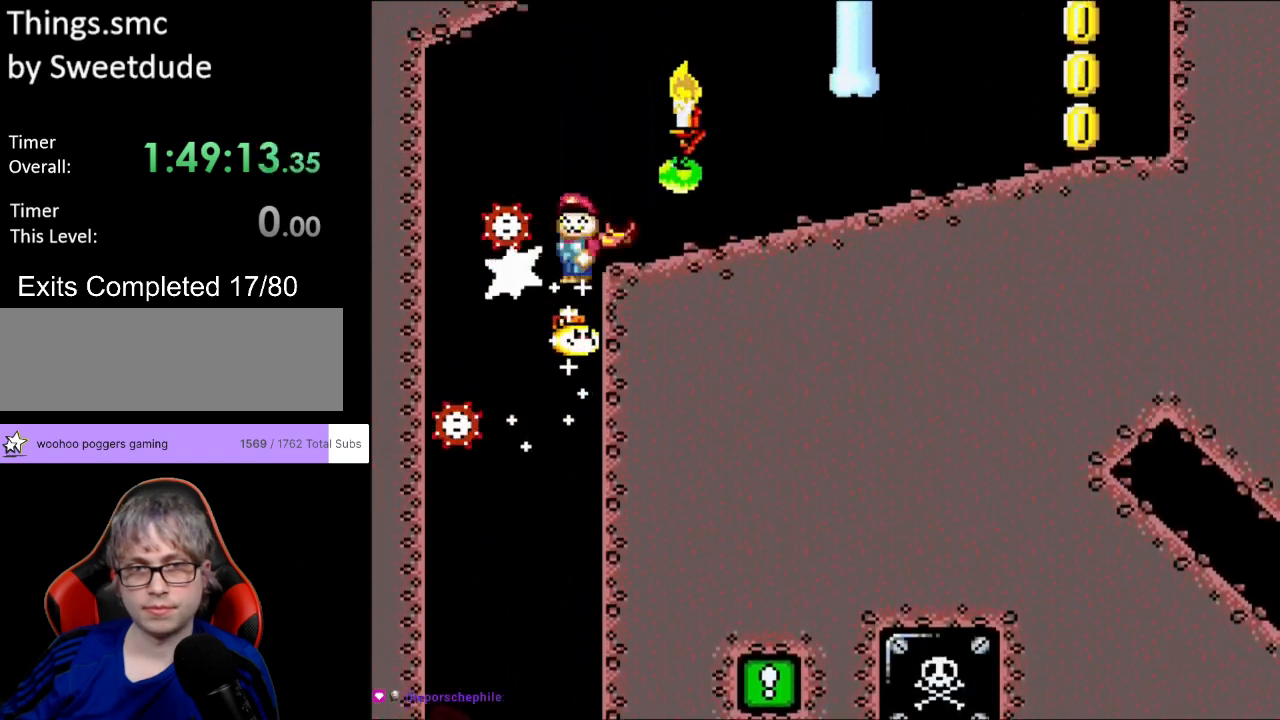
{"buttons": ["X", "DPAD_RIGHT"], "events": [[217, "A", "up"]]}
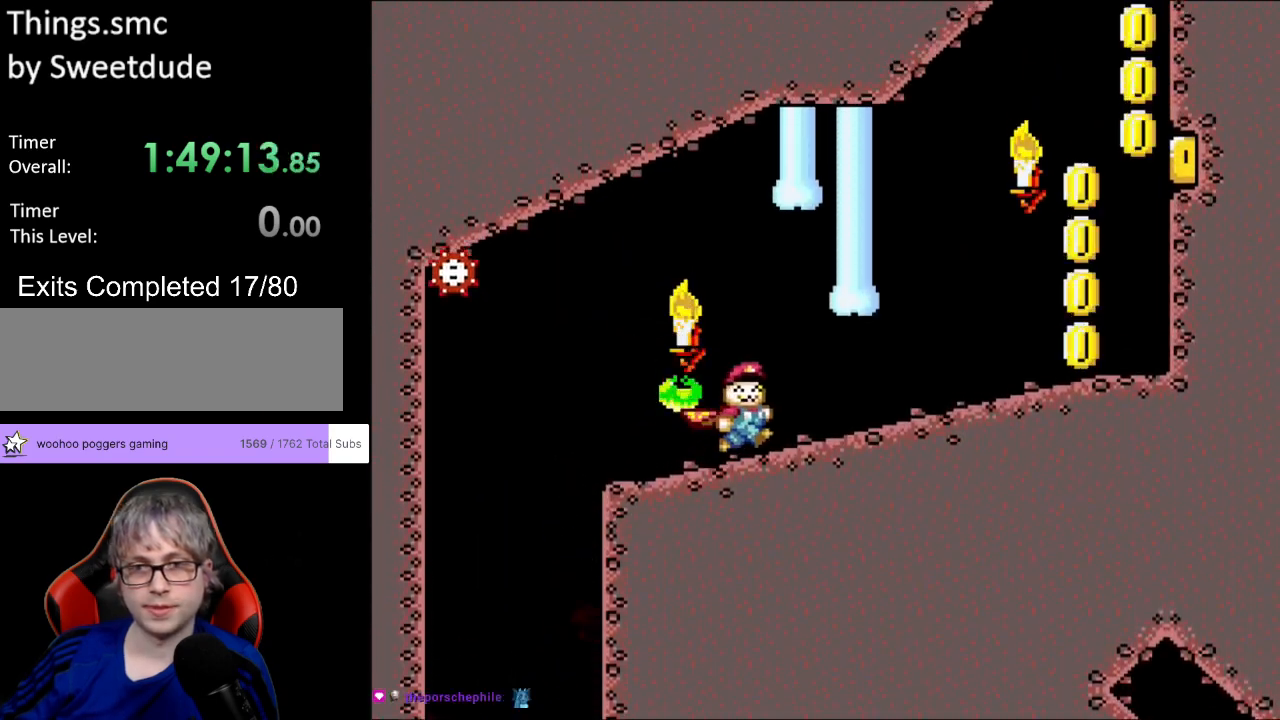
{"buttons": ["Y", "DPAD_RIGHT"], "events": [[233, "Y", "down"], [250, "X", "up"]]}
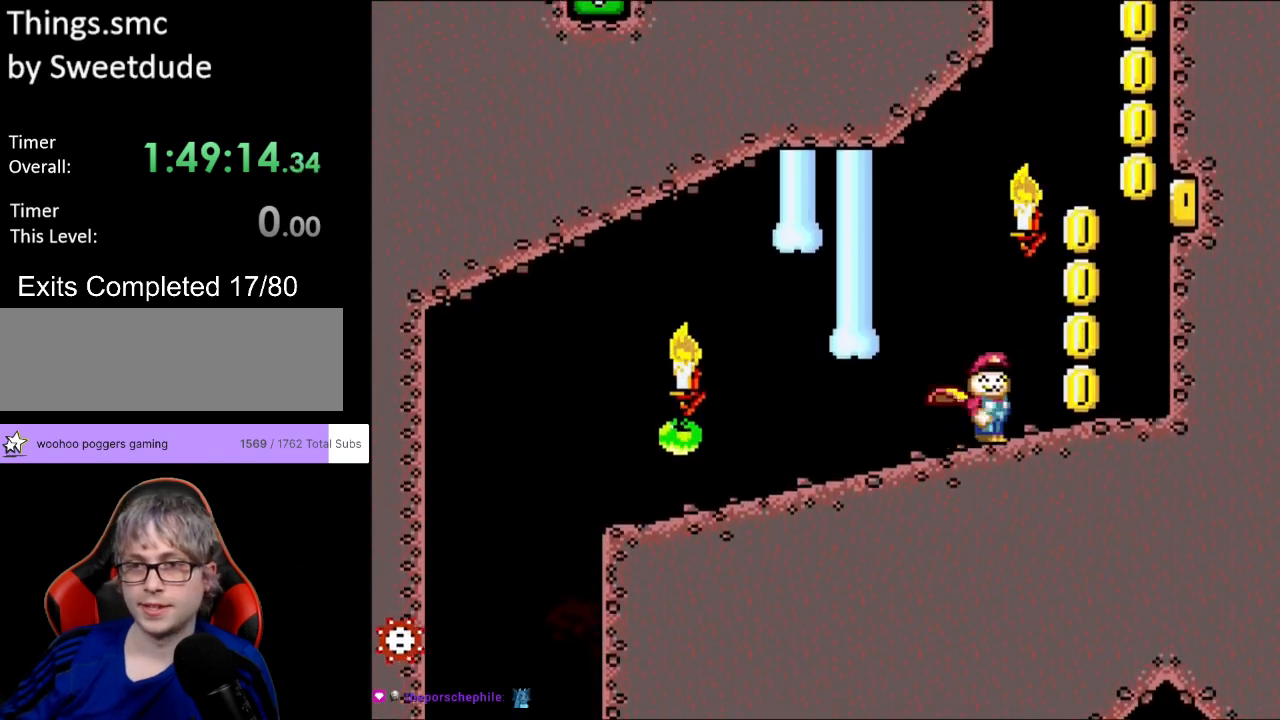
{"buttons": ["B", "Y"], "events": [[150, "B", "down"], [333, "DPAD_RIGHT", "up"]]}
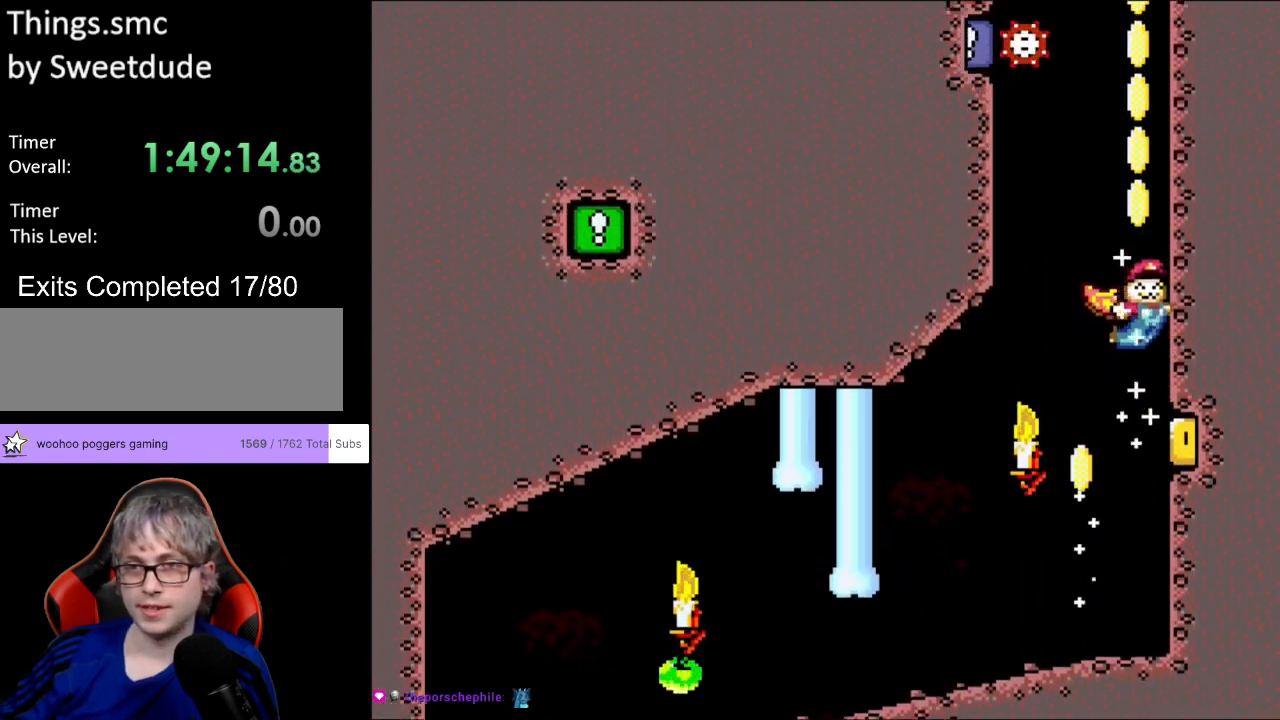
{"buttons": ["B", "Y"], "events": []}
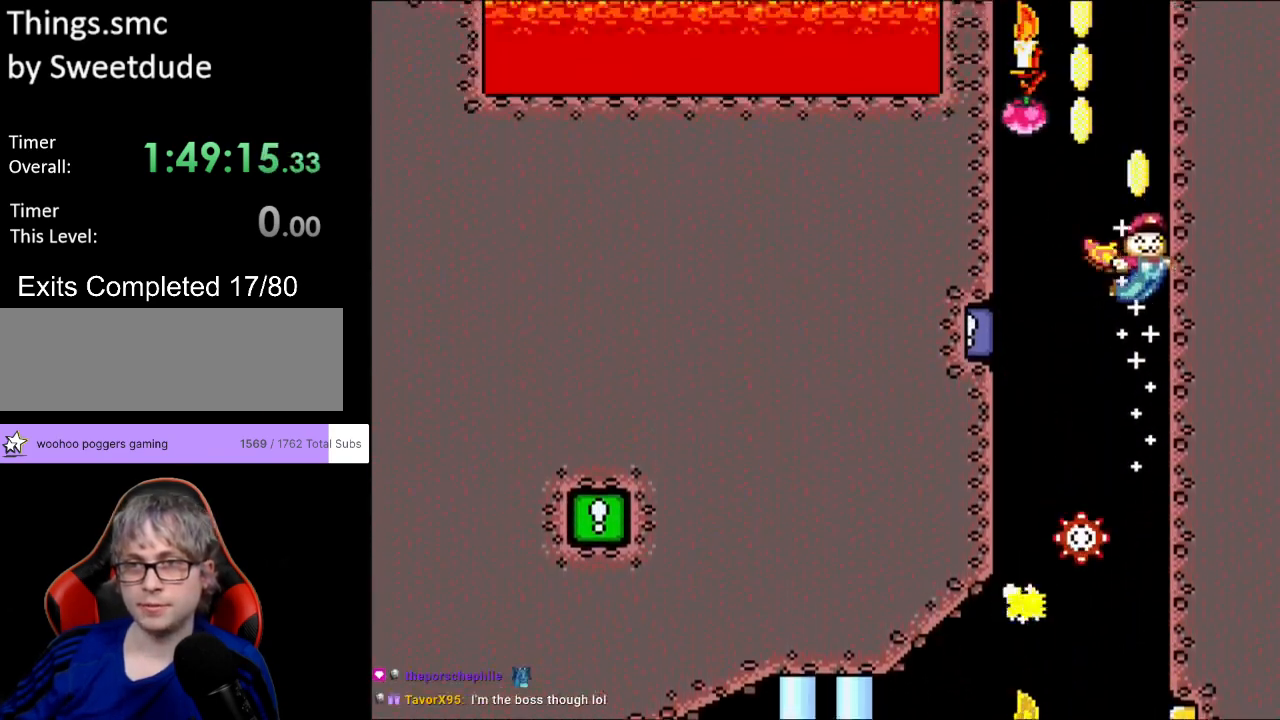
{"buttons": ["B", "Y", "DPAD_LEFT"], "events": [[83, "DPAD_LEFT", "down"], [283, "DPAD_LEFT", "up"], [333, "DPAD_LEFT", "down"]]}